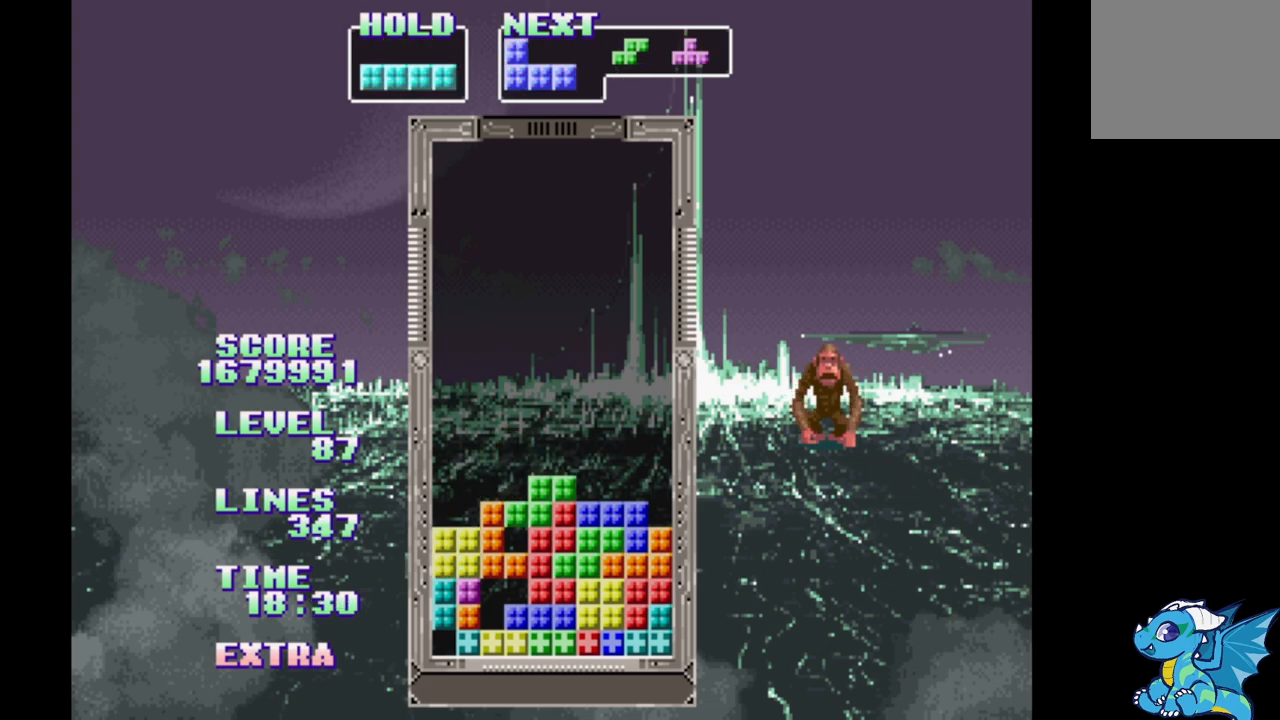
Gameplay with a controller (Xbox layout); each line is a JSON object with the inputs held at the frame after it (dt_ms = milliseconds from this image to that frame). "events" lists button and stick changes between this image and that frame as [ms after this image, input, new state], when the widget could be followed in between. Not read: L2 L3 R2 R3 left_stick right_stick.
{"dt_ms": 500, "buttons": [], "events": [[67, "DPAD_UP", "up"]]}
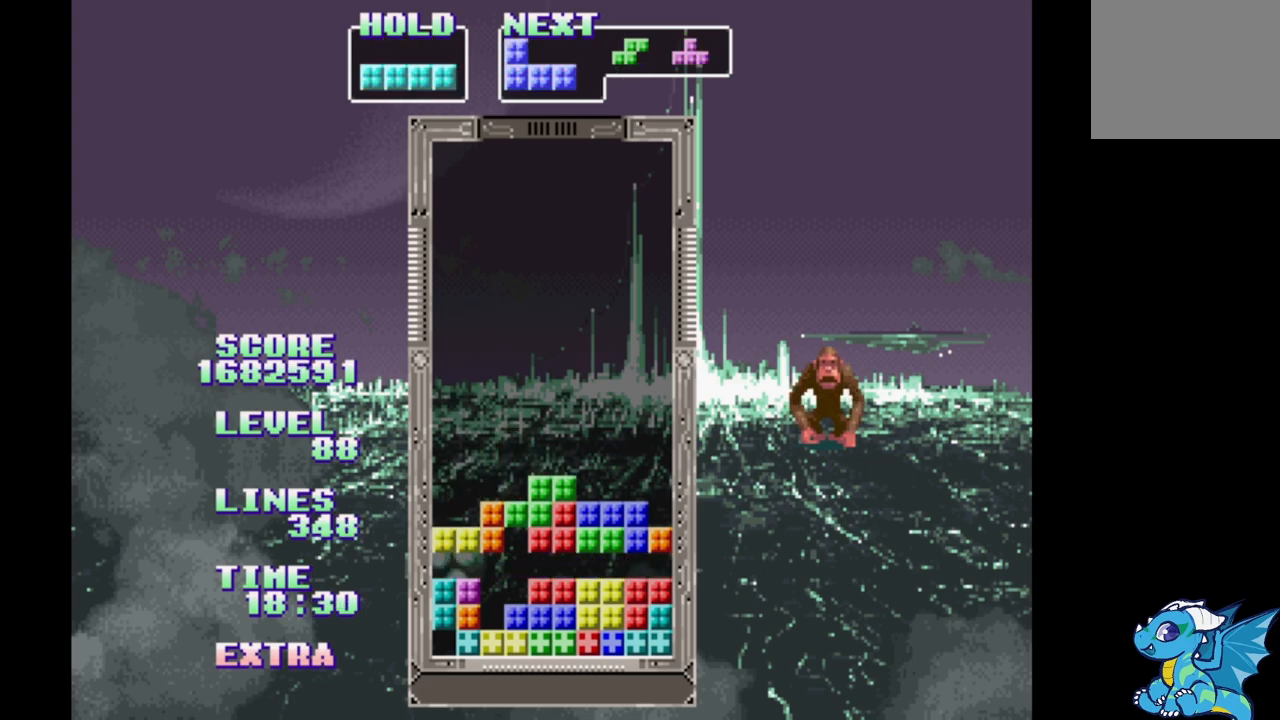
{"dt_ms": 500, "buttons": ["B", "DPAD_RIGHT"], "events": [[67, "DPAD_RIGHT", "down"], [217, "B", "down"], [317, "B", "up"], [400, "B", "down"]]}
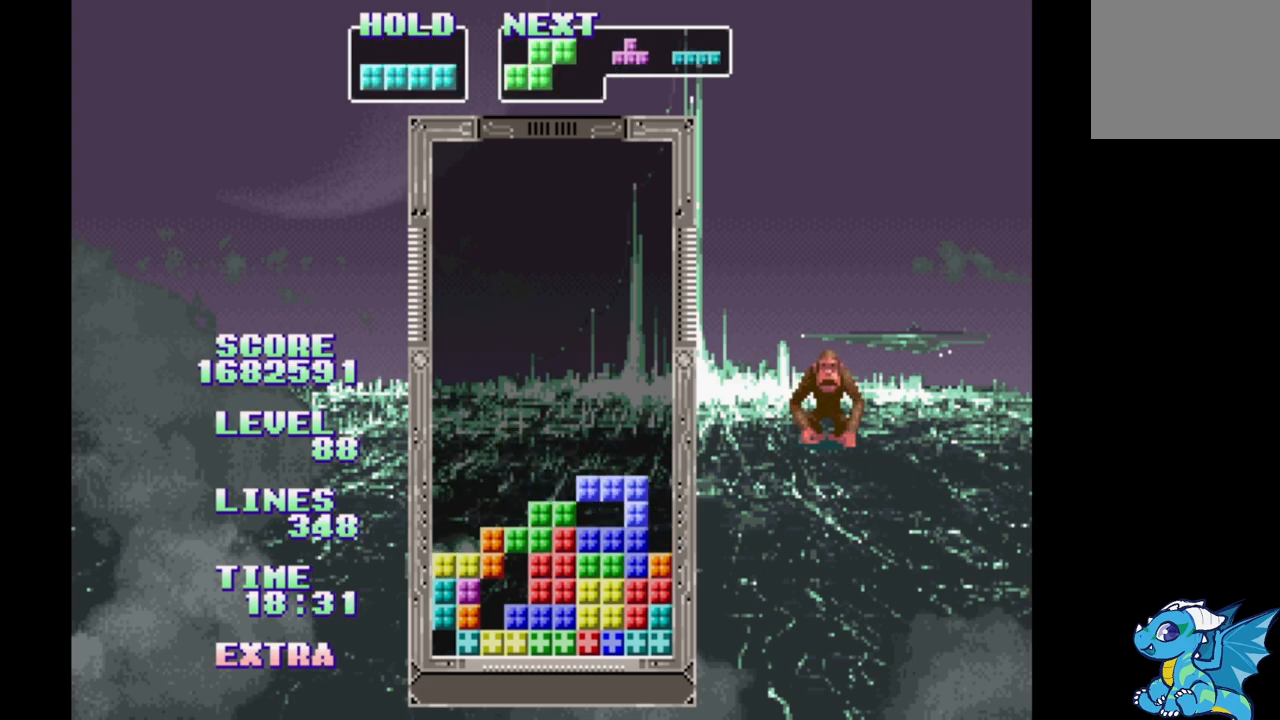
{"dt_ms": 500, "buttons": [], "events": [[100, "B", "up"], [233, "DPAD_RIGHT", "up"], [300, "DPAD_UP", "down"], [417, "DPAD_UP", "up"]]}
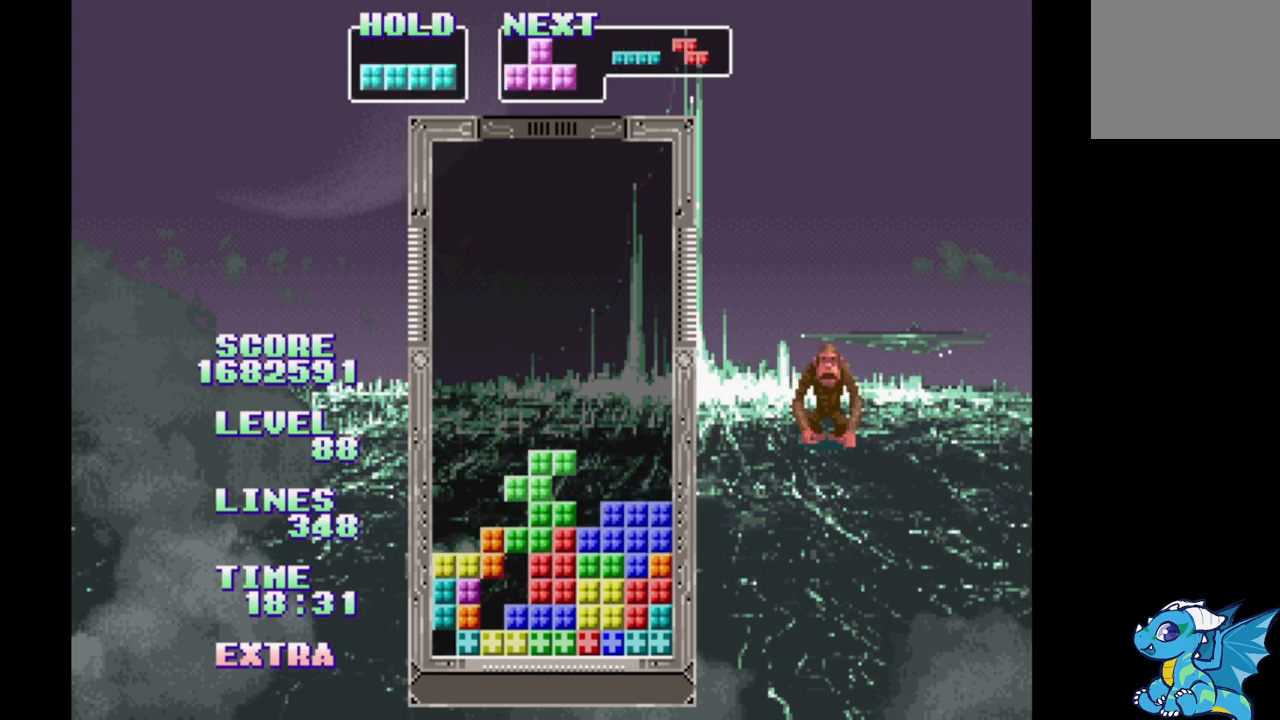
{"dt_ms": 500, "buttons": ["DPAD_LEFT"], "events": [[67, "DPAD_LEFT", "down"], [150, "DPAD_LEFT", "up"], [217, "DPAD_RIGHT", "down"], [300, "DPAD_RIGHT", "up"], [383, "DPAD_LEFT", "down"]]}
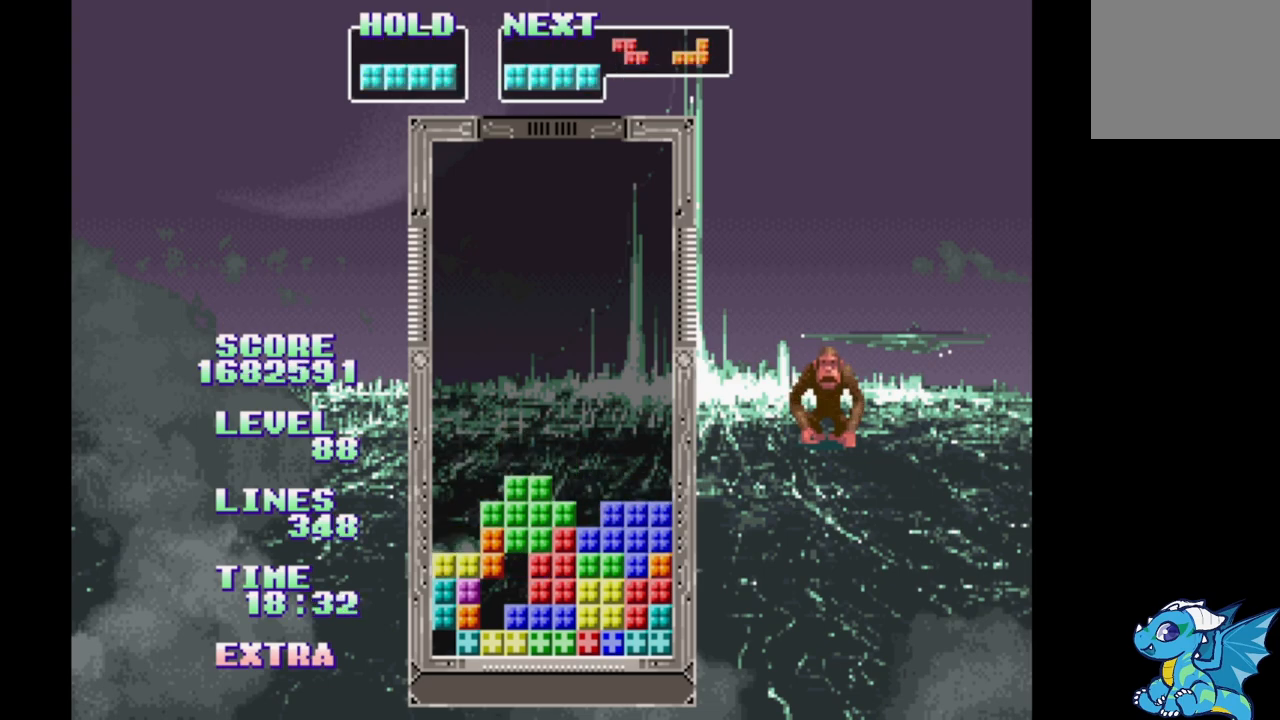
{"dt_ms": 500, "buttons": ["B"], "events": [[267, "DPAD_LEFT", "up"], [300, "B", "down"], [400, "B", "up"], [467, "B", "down"]]}
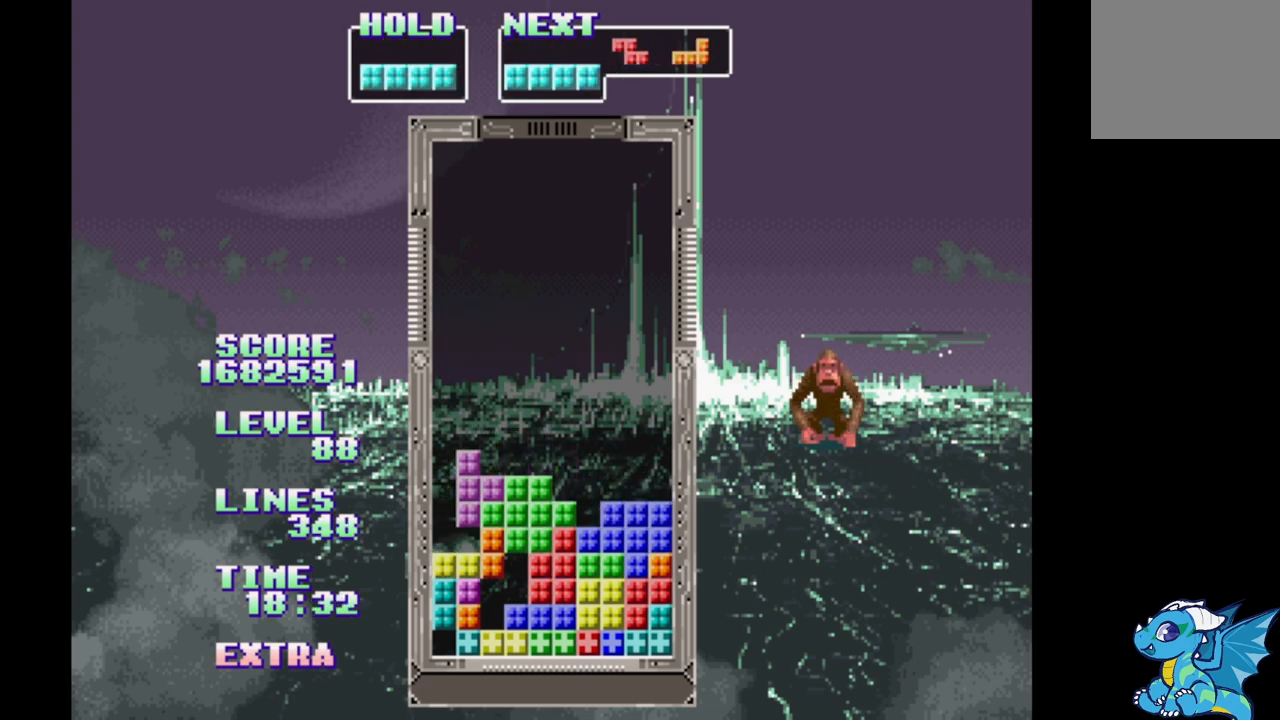
{"dt_ms": 500, "buttons": ["DPAD_LEFT"], "events": [[67, "B", "up"], [133, "B", "down"], [217, "B", "up"], [300, "B", "down"], [383, "B", "up"], [467, "DPAD_LEFT", "down"]]}
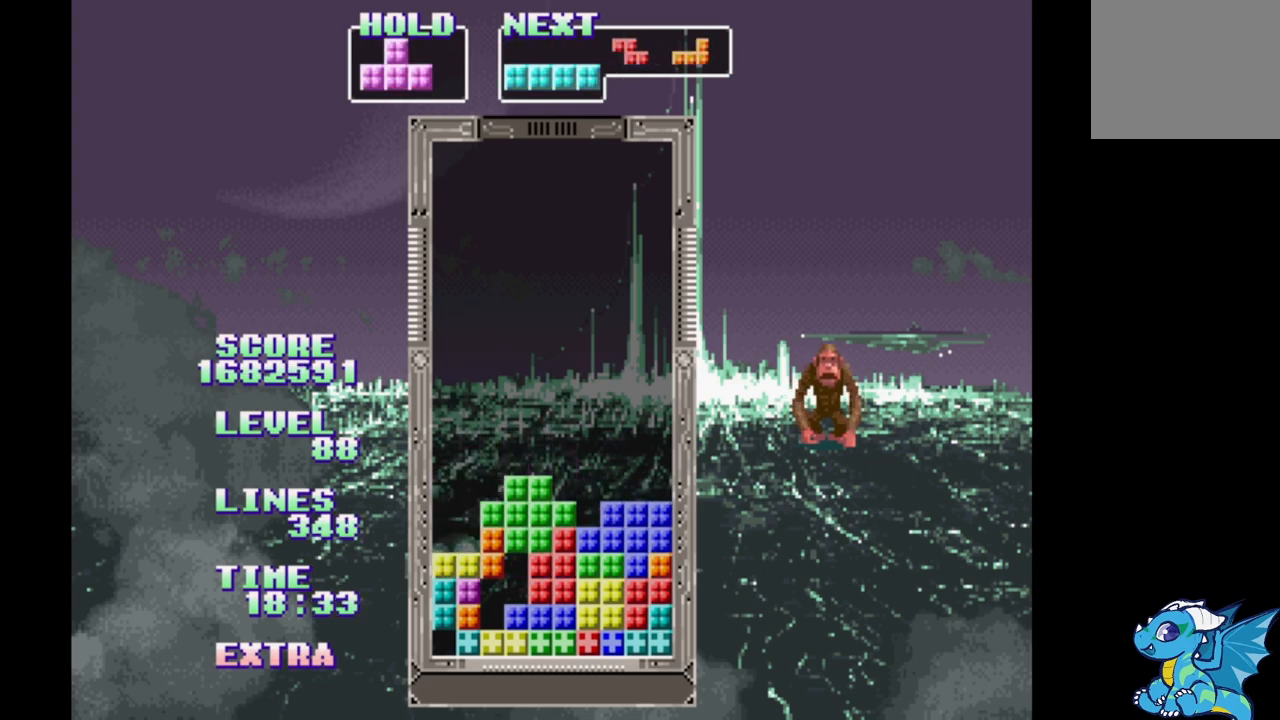
{"dt_ms": 500, "buttons": ["DPAD_UP"], "events": [[217, "A", "down"], [417, "A", "up"], [417, "DPAD_LEFT", "up"], [467, "DPAD_UP", "down"]]}
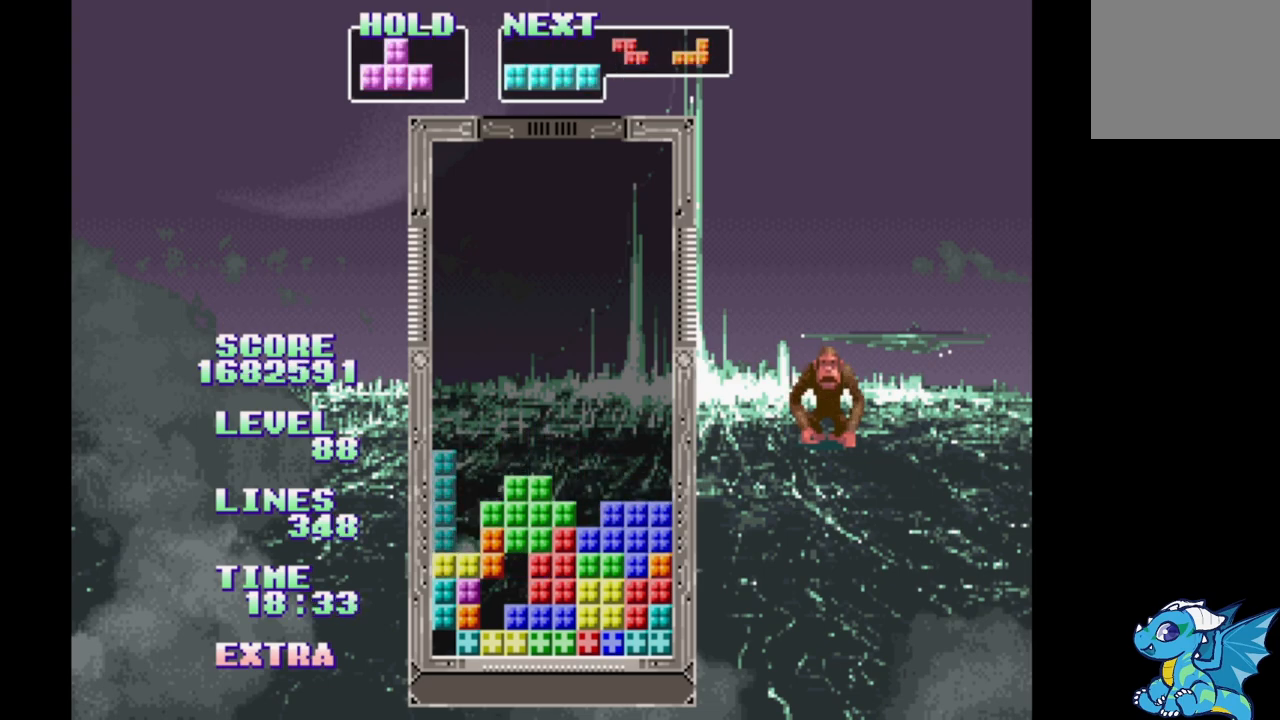
{"dt_ms": 500, "buttons": ["A", "DPAD_LEFT"], "events": [[33, "DPAD_UP", "up"], [133, "DPAD_LEFT", "down"], [300, "A", "down"]]}
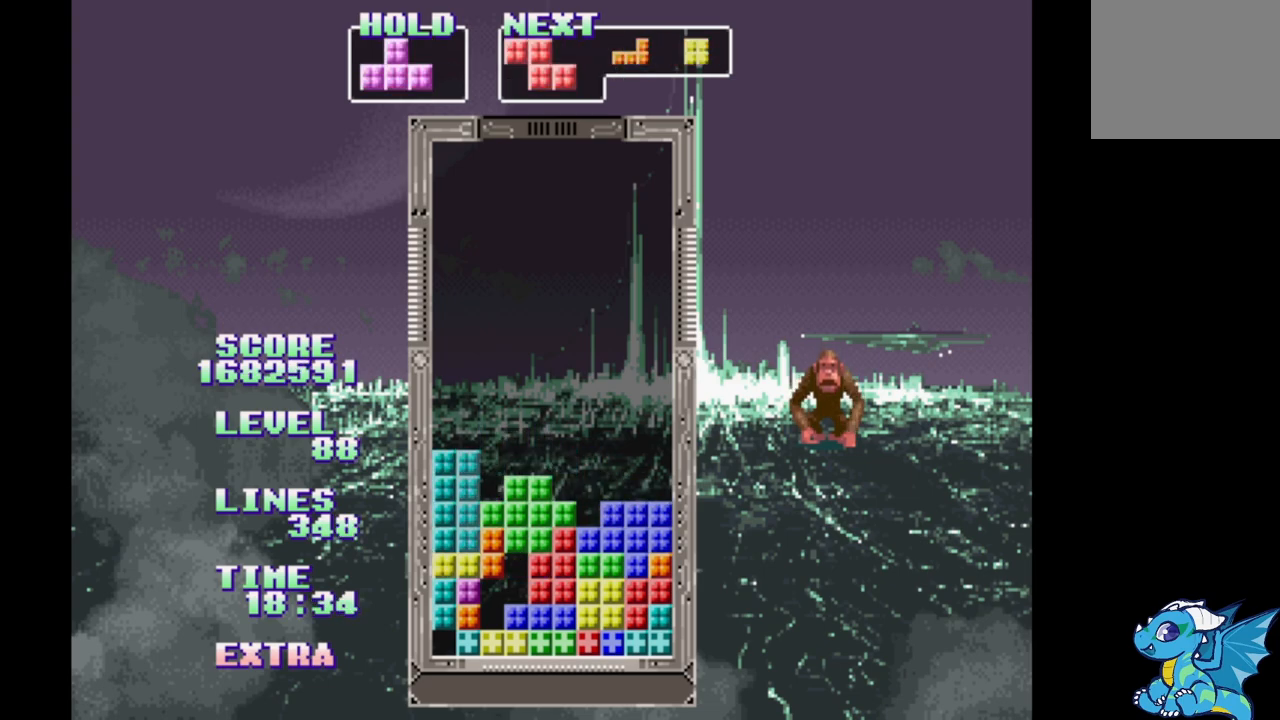
{"dt_ms": 500, "buttons": ["DPAD_RIGHT"], "events": [[33, "A", "up"], [33, "DPAD_LEFT", "up"], [117, "DPAD_UP", "down"], [183, "DPAD_UP", "up"], [267, "DPAD_RIGHT", "down"]]}
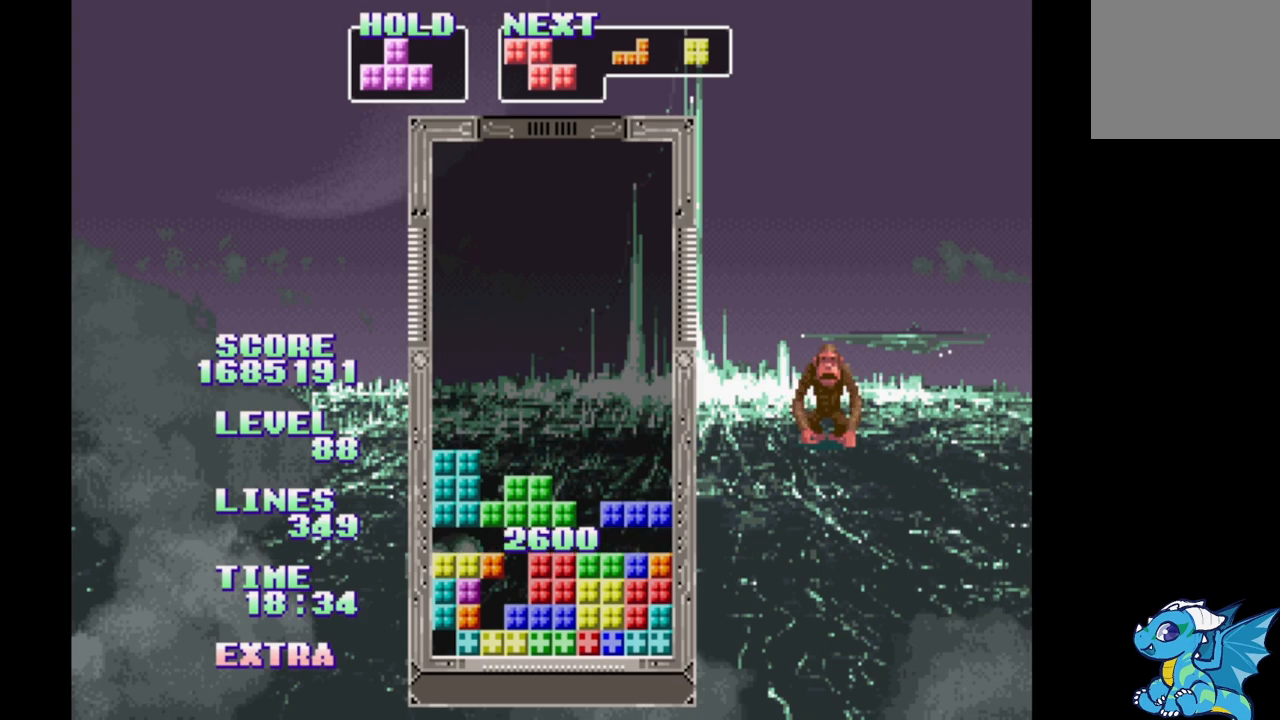
{"dt_ms": 500, "buttons": ["DPAD_RIGHT"], "events": []}
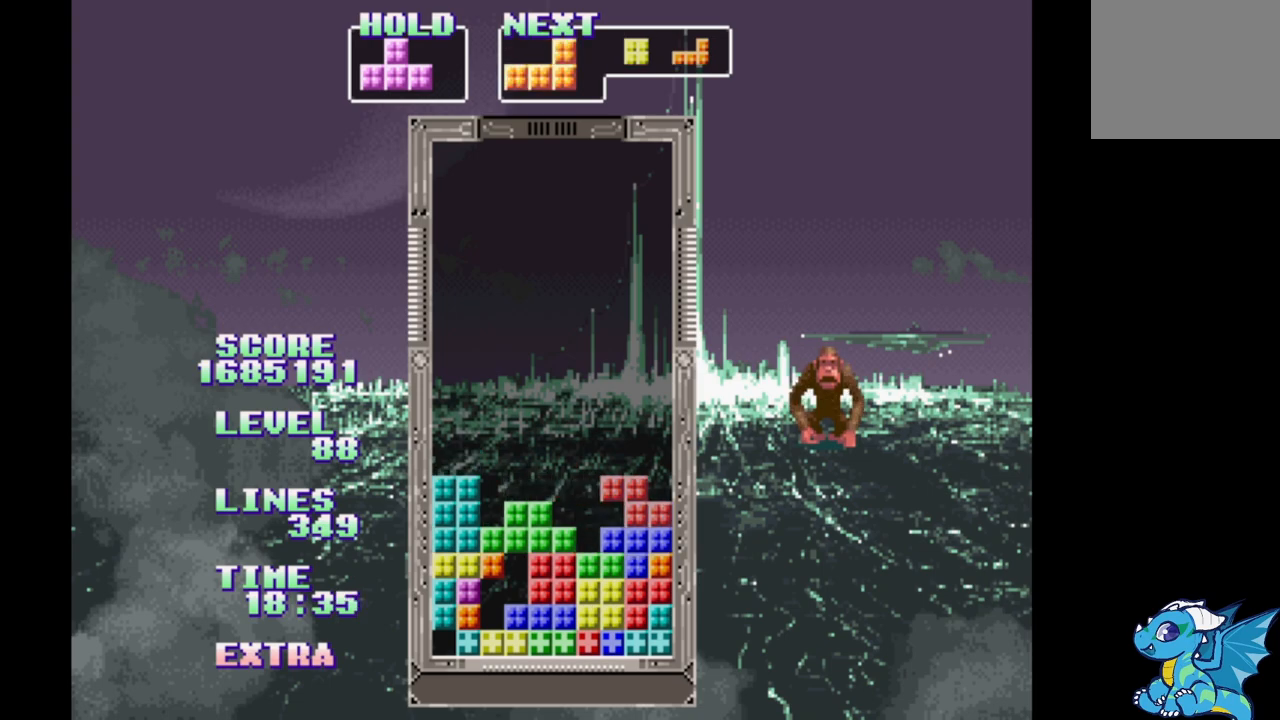
{"dt_ms": 500, "buttons": ["B"], "events": [[150, "DPAD_RIGHT", "up"], [150, "DPAD_UP", "down"], [233, "DPAD_UP", "up"], [317, "DPAD_LEFT", "down"], [433, "B", "down"], [450, "DPAD_LEFT", "up"]]}
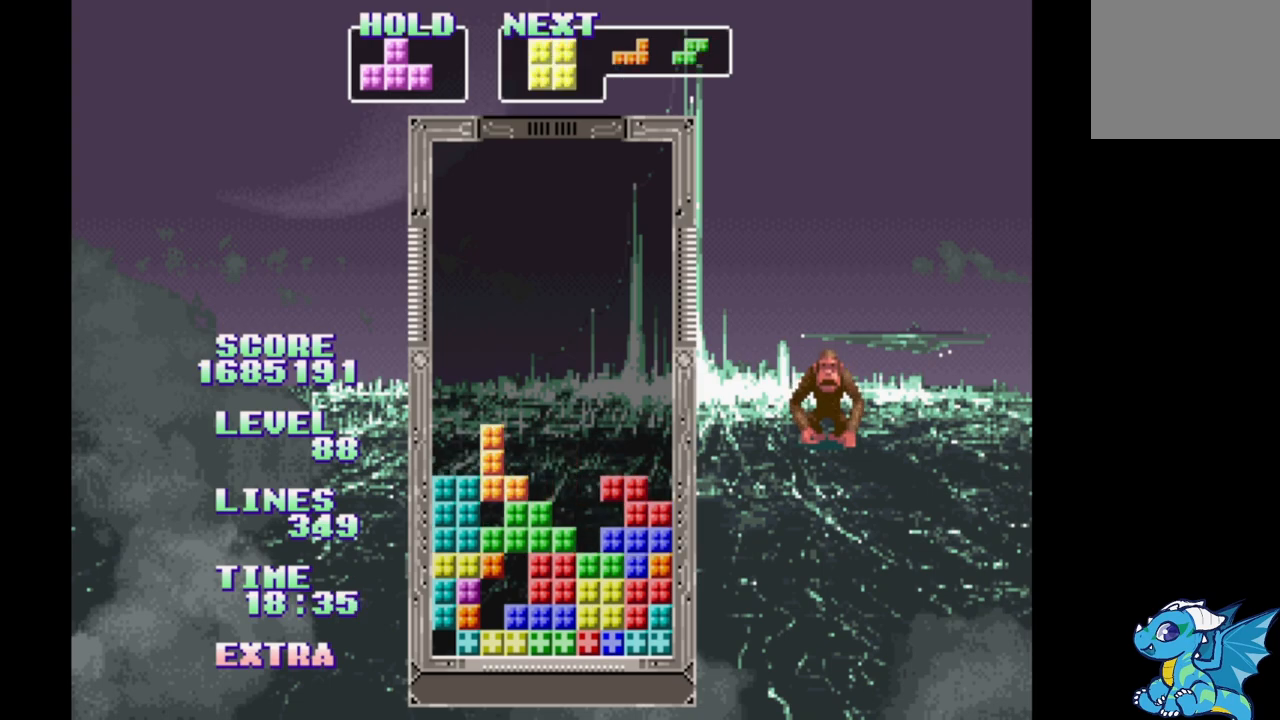
{"dt_ms": 500, "buttons": ["DPAD_RIGHT"], "events": [[17, "B", "up"], [83, "B", "down"], [183, "B", "up"], [183, "DPAD_RIGHT", "down"], [417, "DPAD_UP", "down"], [483, "DPAD_UP", "up"]]}
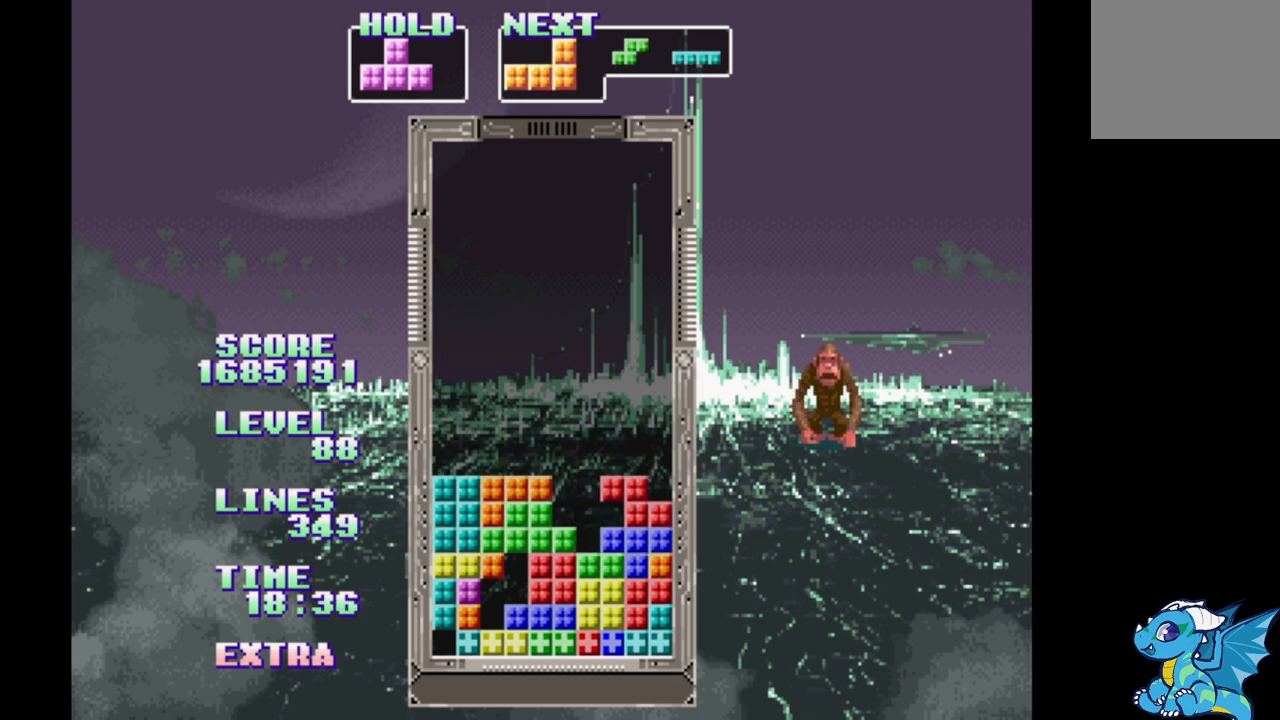
{"dt_ms": 500, "buttons": ["DPAD_RIGHT"], "events": [[367, "A", "down"], [467, "A", "up"]]}
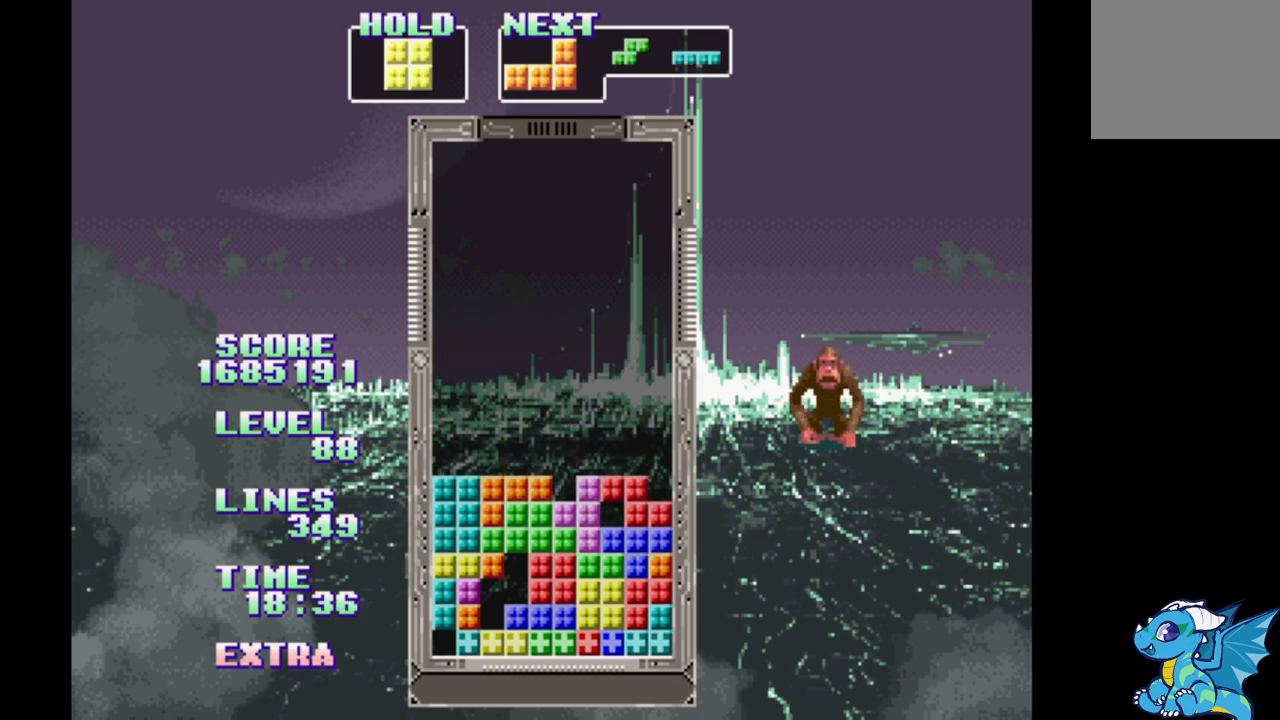
{"dt_ms": 500, "buttons": ["A", "DPAD_RIGHT"], "events": [[50, "A", "down"], [133, "A", "up"], [183, "A", "down"], [267, "A", "up"], [333, "A", "down"], [417, "A", "up"], [483, "A", "down"]]}
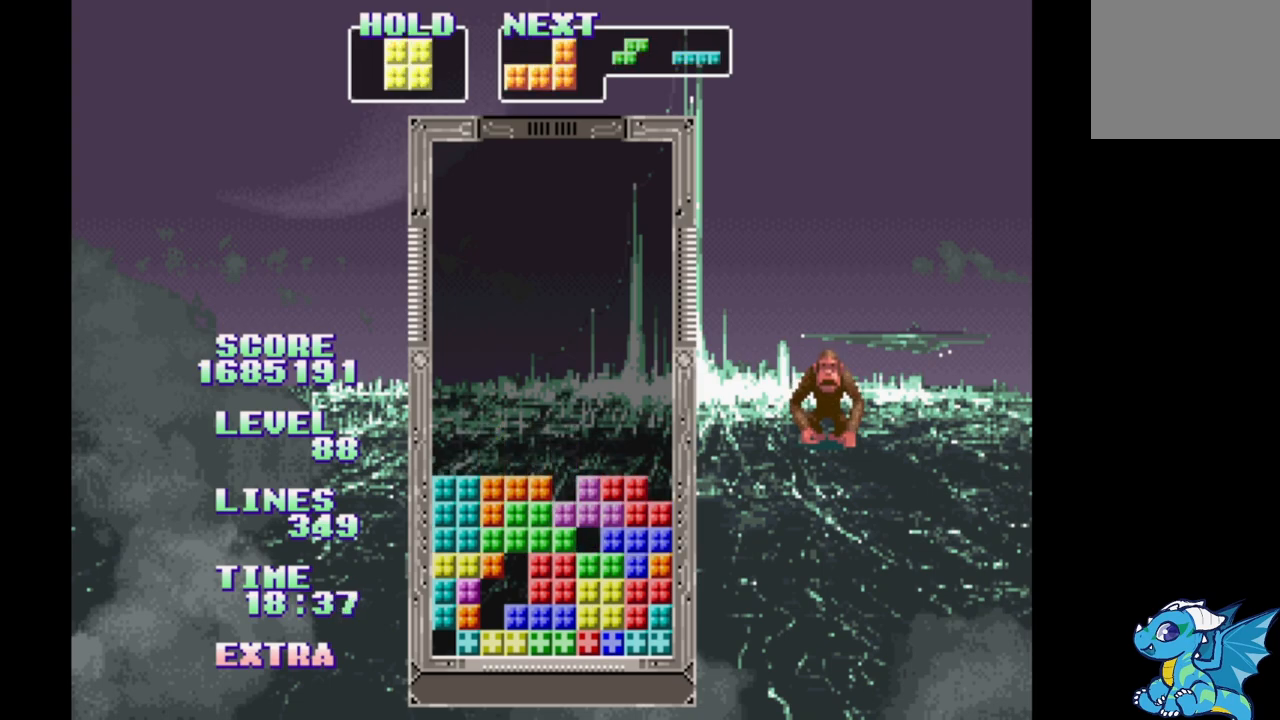
{"dt_ms": 500, "buttons": ["DPAD_RIGHT"], "events": [[50, "A", "up"], [117, "A", "down"], [217, "A", "up"], [267, "DPAD_UP", "down"], [367, "DPAD_UP", "up"]]}
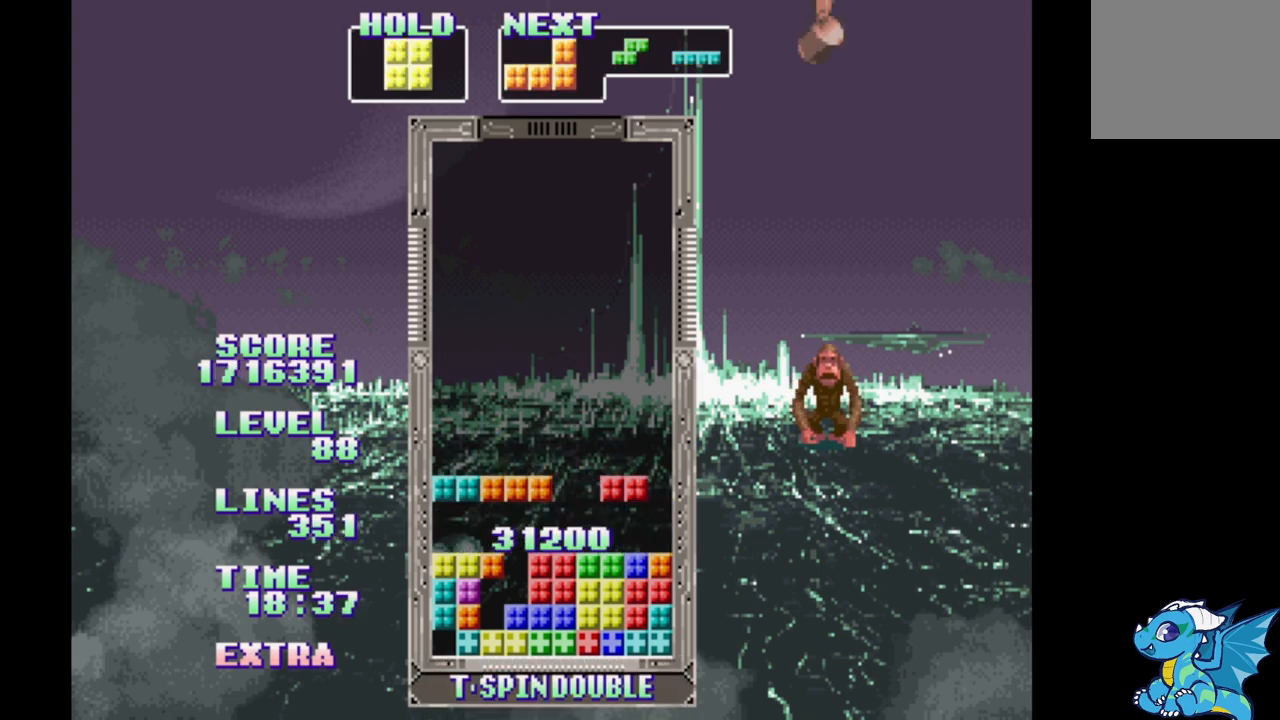
{"dt_ms": 500, "buttons": ["DPAD_RIGHT"], "events": []}
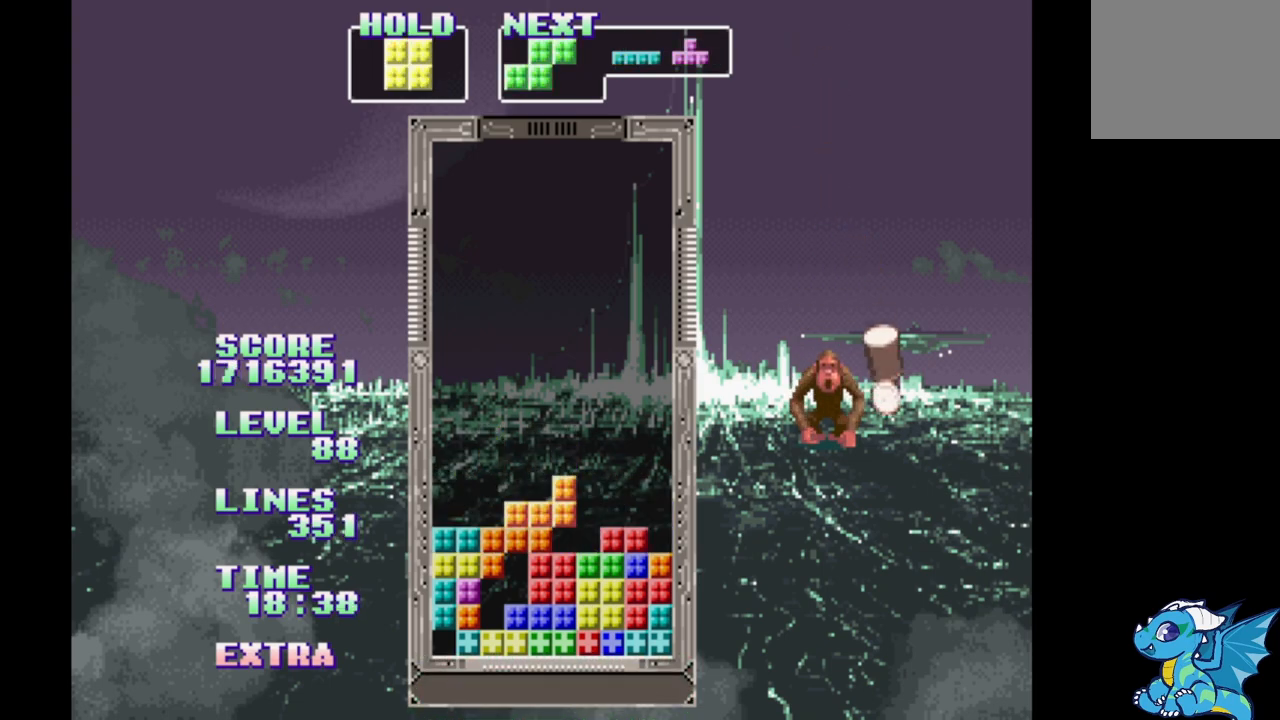
{"dt_ms": 500, "buttons": ["DPAD_RIGHT"], "events": []}
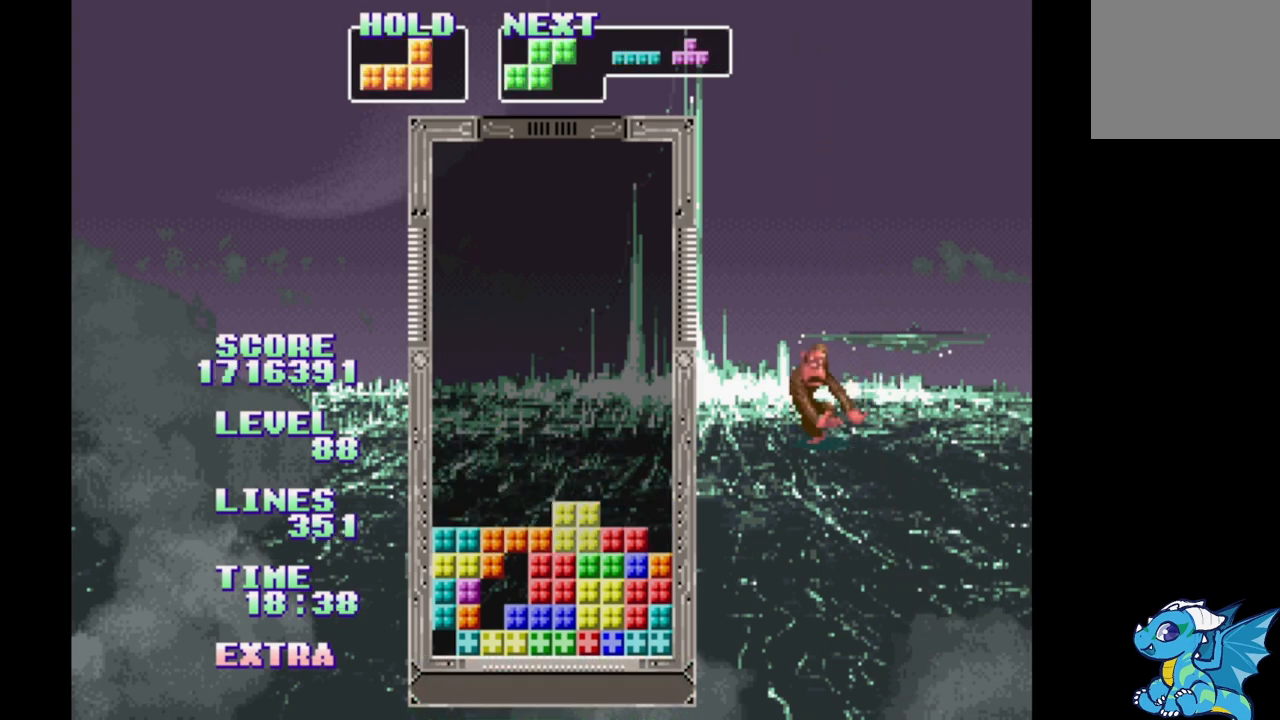
{"dt_ms": 500, "buttons": ["DPAD_RIGHT"], "events": []}
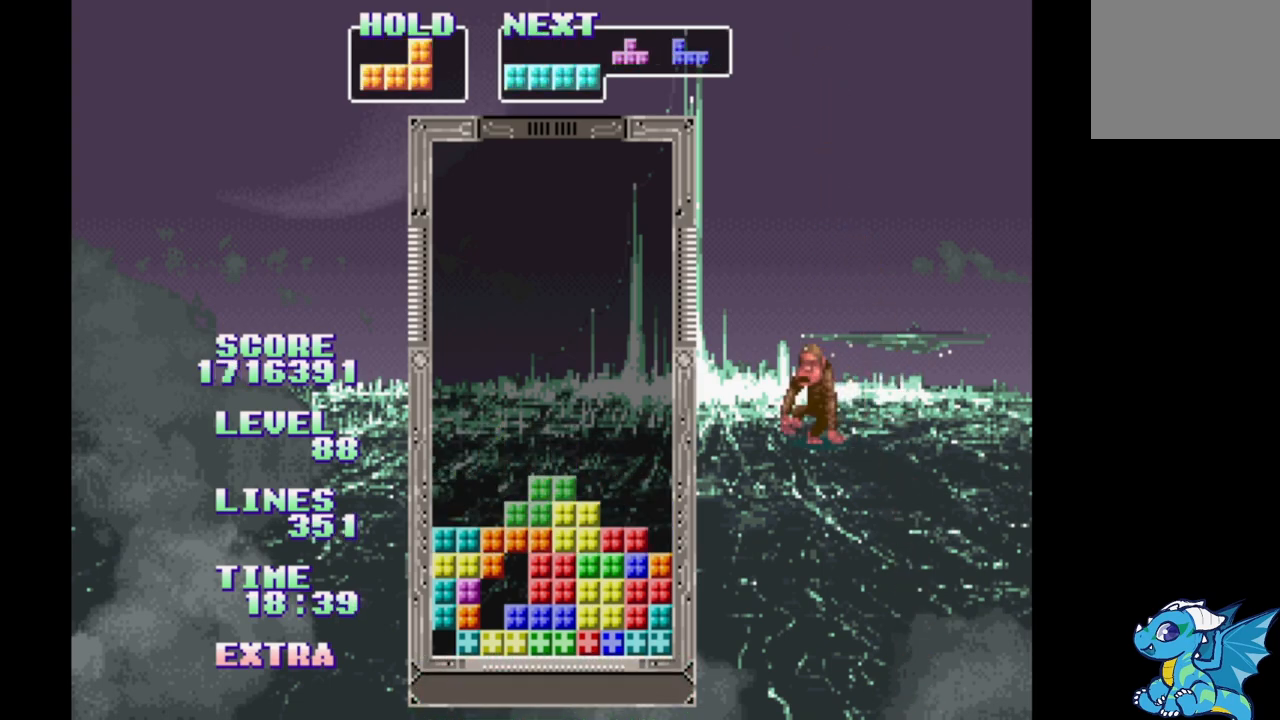
{"dt_ms": 500, "buttons": ["DPAD_RIGHT"], "events": []}
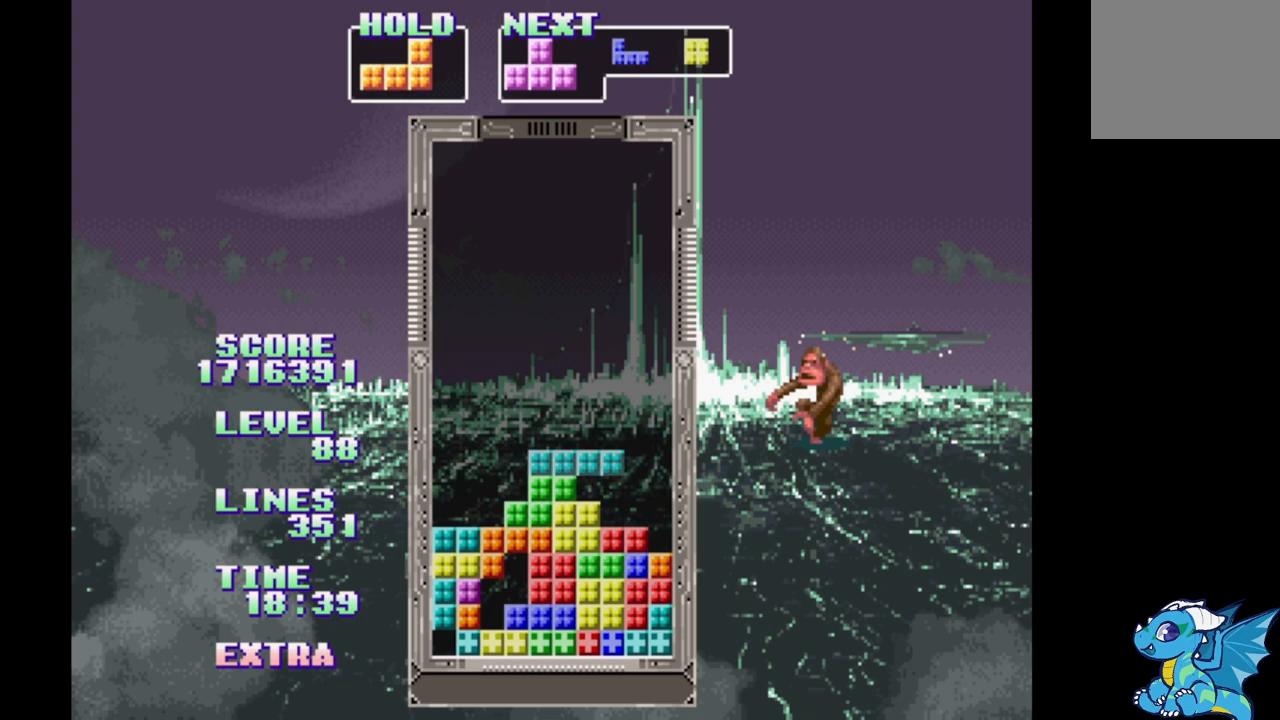
{"dt_ms": 500, "buttons": [], "events": [[50, "B", "down"], [217, "B", "up"], [317, "DPAD_RIGHT", "up"], [317, "DPAD_UP", "down"], [417, "DPAD_UP", "up"]]}
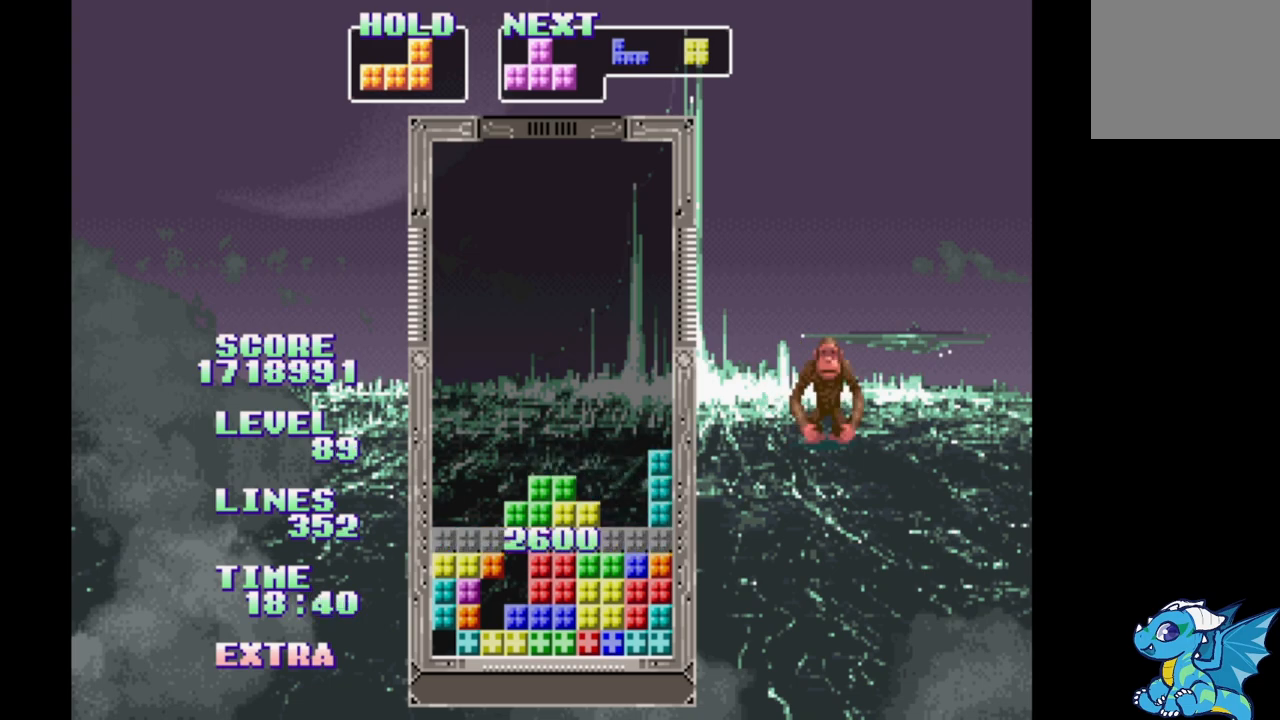
{"dt_ms": 500, "buttons": ["DPAD_RIGHT"], "events": [[500, "DPAD_RIGHT", "down"]]}
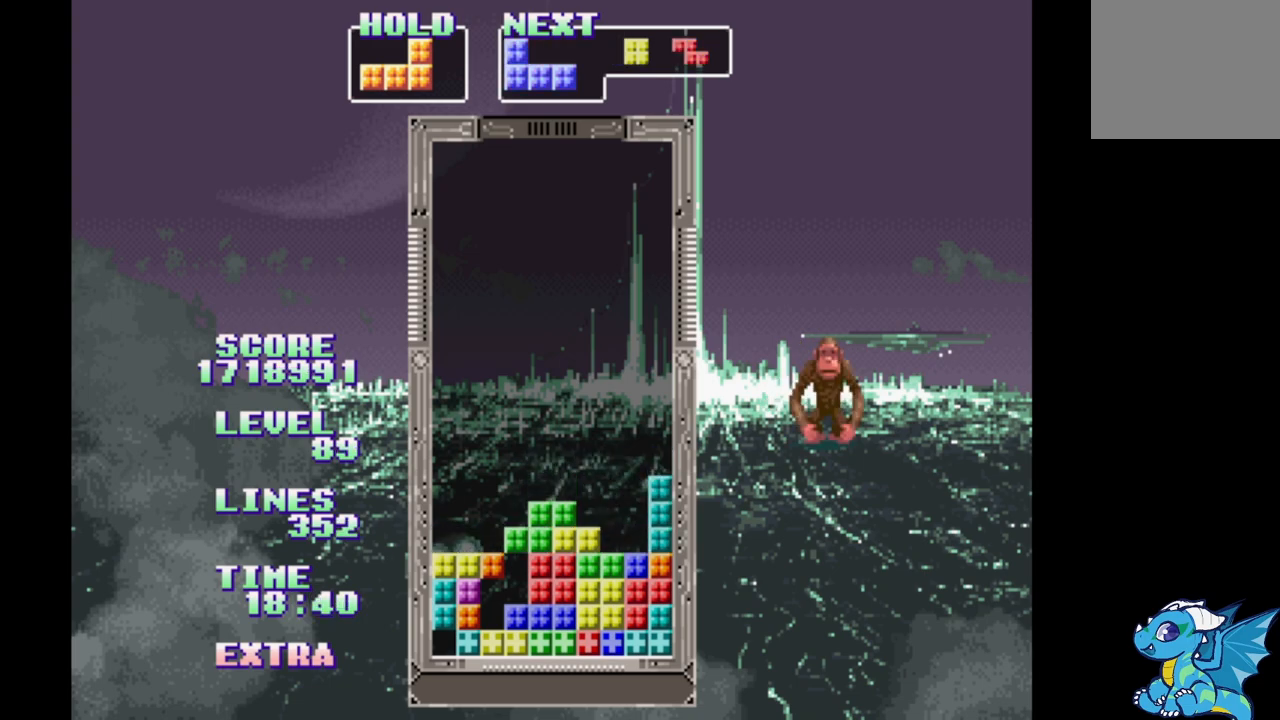
{"dt_ms": 500, "buttons": ["DPAD_RIGHT"], "events": [[167, "DPAD_LEFT", "down"], [267, "DPAD_LEFT", "up"]]}
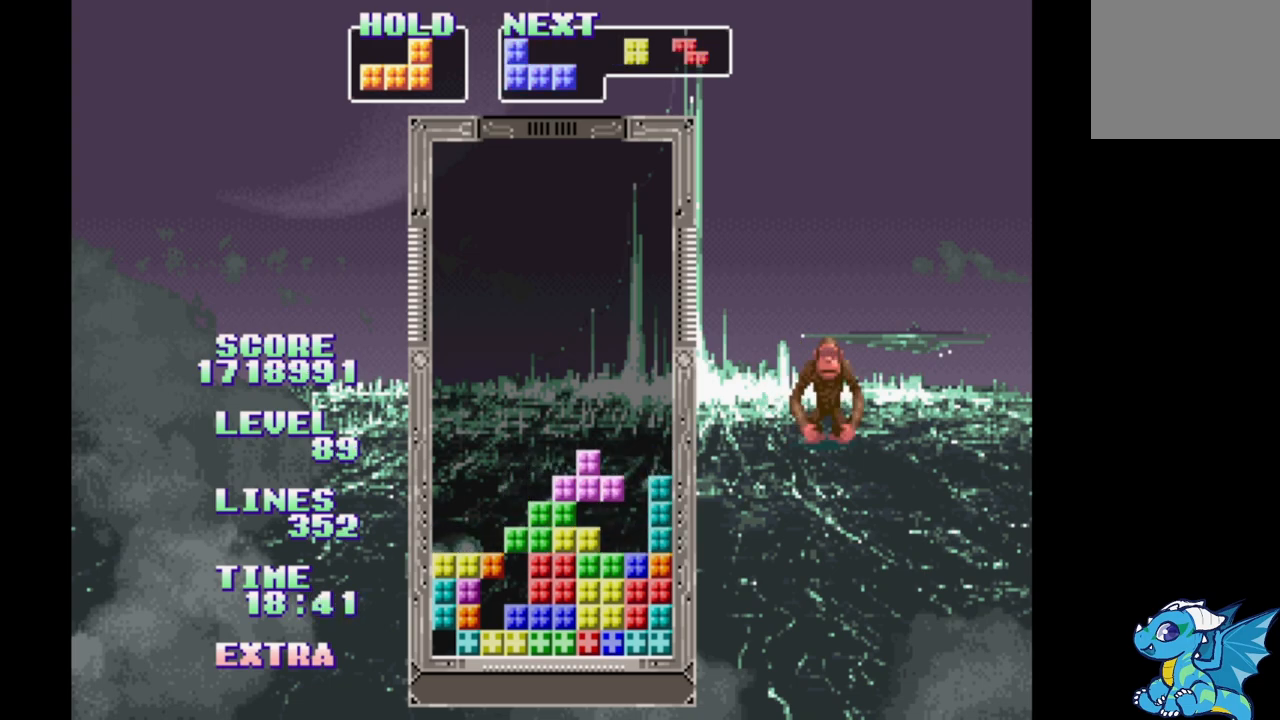
{"dt_ms": 1000, "buttons": ["DPAD_RIGHT"]}
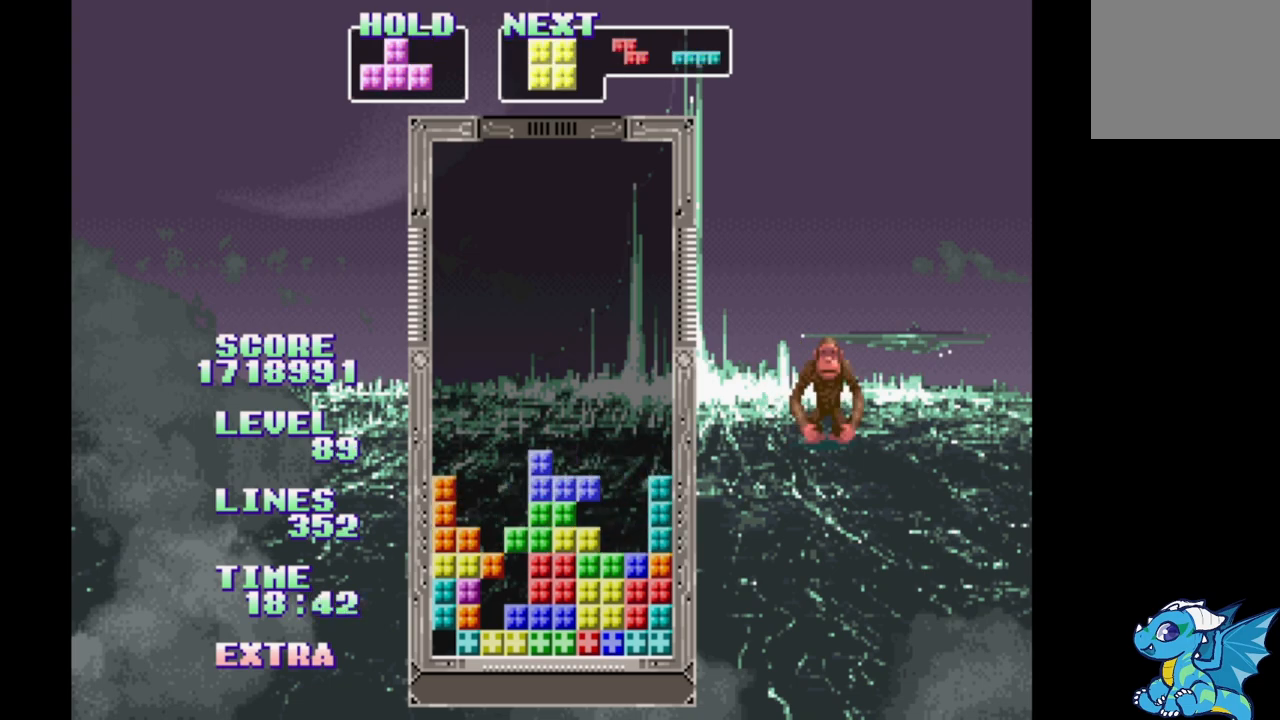
{"dt_ms": 500, "buttons": ["DPAD_RIGHT"], "events": [[67, "A", "down"], [267, "A", "up"]]}
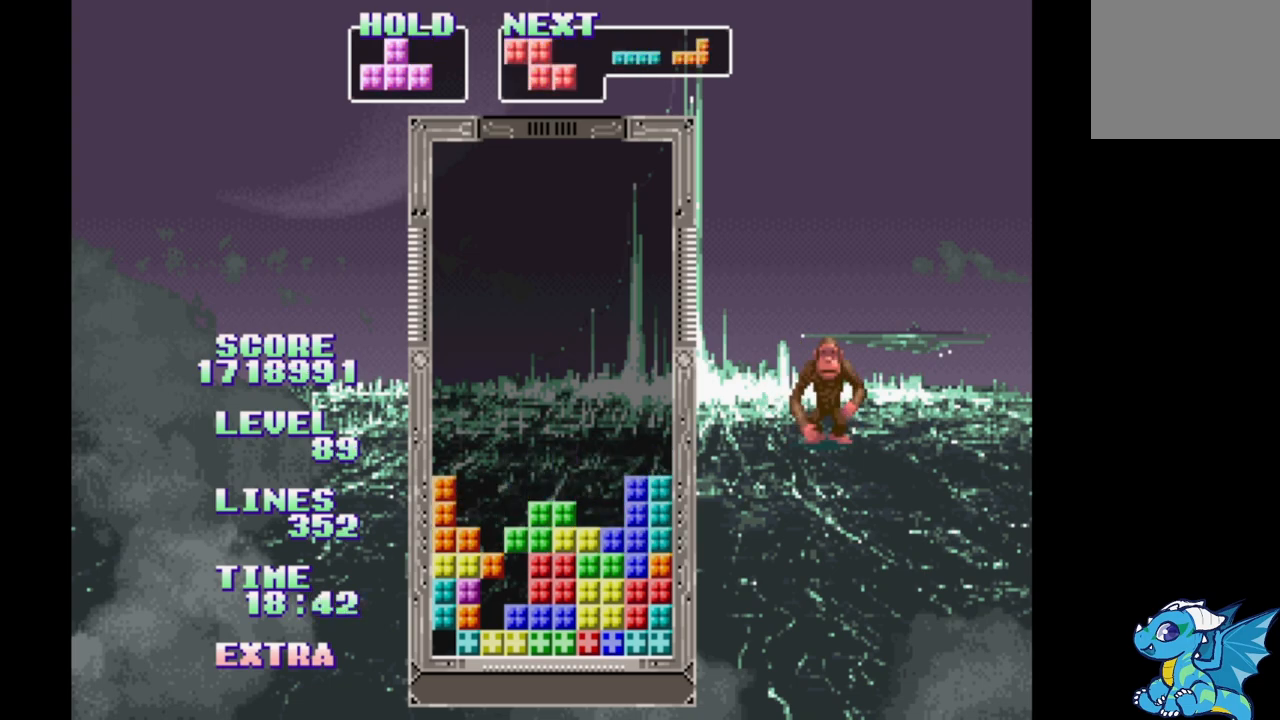
{"dt_ms": 500, "buttons": ["DPAD_RIGHT"], "events": []}